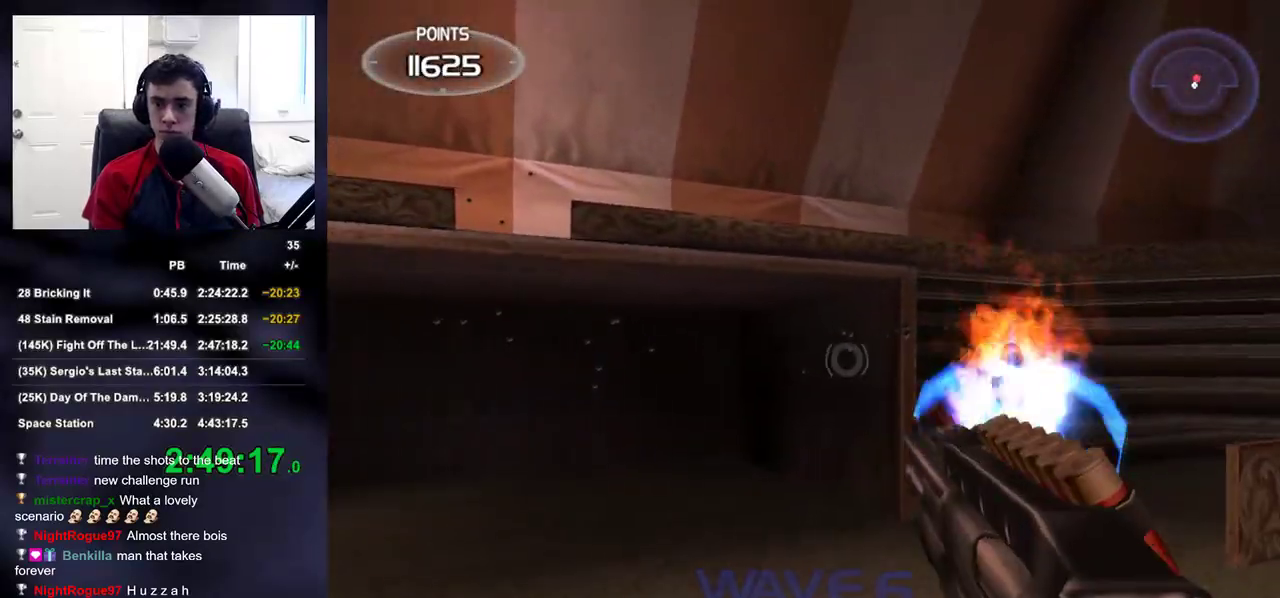
Gameplay with a controller (PlayStation layout); each line is a JSON object with the inputs held at the frame after it. "events" lists button and stick changes between this image and that frame as [ms after this image, input, new state], when the widget could be followed in between. Not read: L1.
{"buttons": [], "left_stick": "up-right", "right_stick": "right", "events": [[183, "left_stick", "right"], [333, "R2", "down"], [350, "right_stick", "up-right"], [367, "left_stick", "up-right"], [417, "L2", "up"], [417, "right_stick", "right"], [483, "R2", "up"]]}
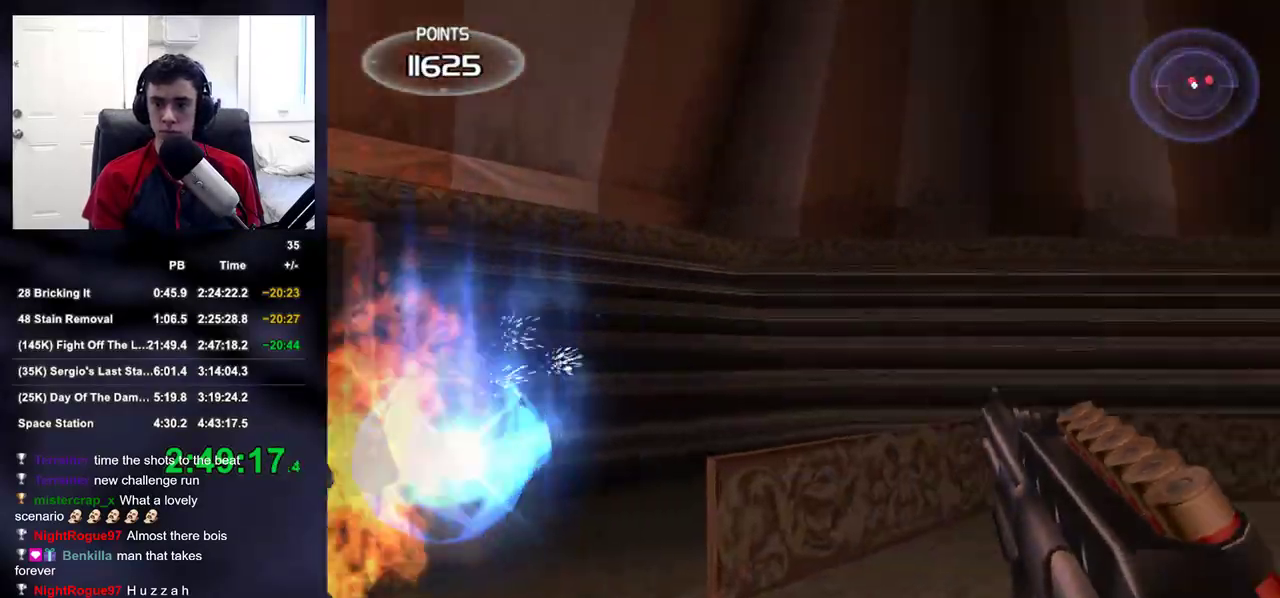
{"buttons": [], "left_stick": "down-left", "right_stick": "left", "events": [[200, "left_stick", "down-right"], [217, "right_stick", "left"], [283, "left_stick", "down-left"]]}
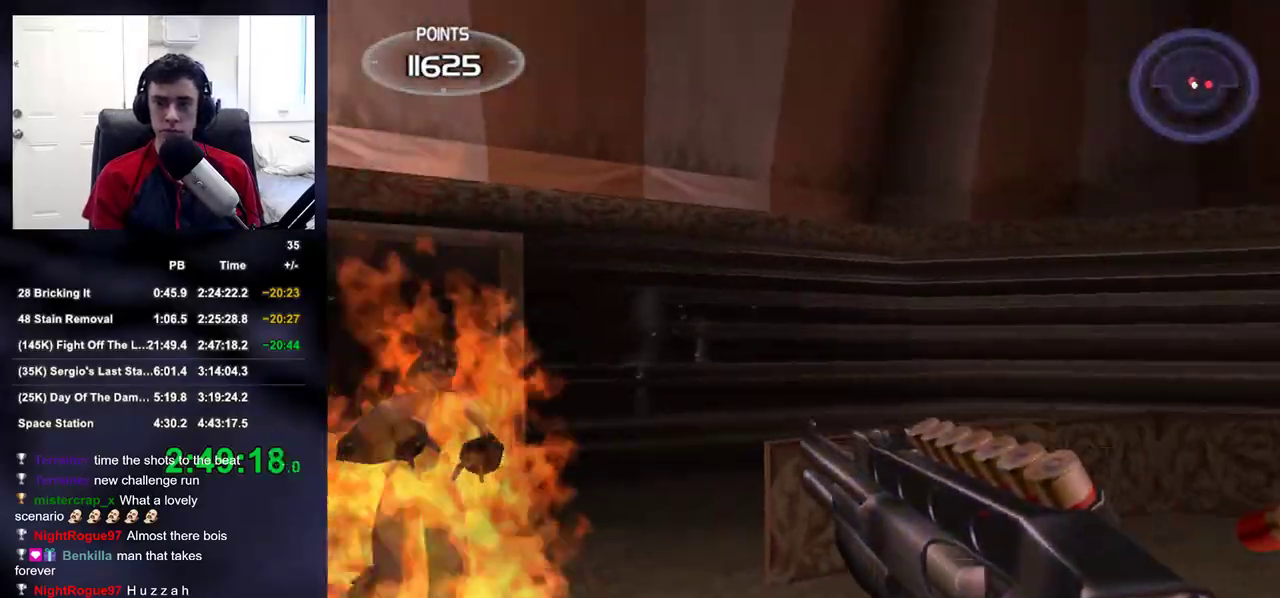
{"buttons": ["L2", "R2"], "left_stick": "down-right", "right_stick": "center", "events": [[100, "left_stick", "left"], [117, "L2", "down"], [133, "right_stick", "center"], [217, "left_stick", "center"], [383, "left_stick", "down-right"], [500, "R2", "down"]]}
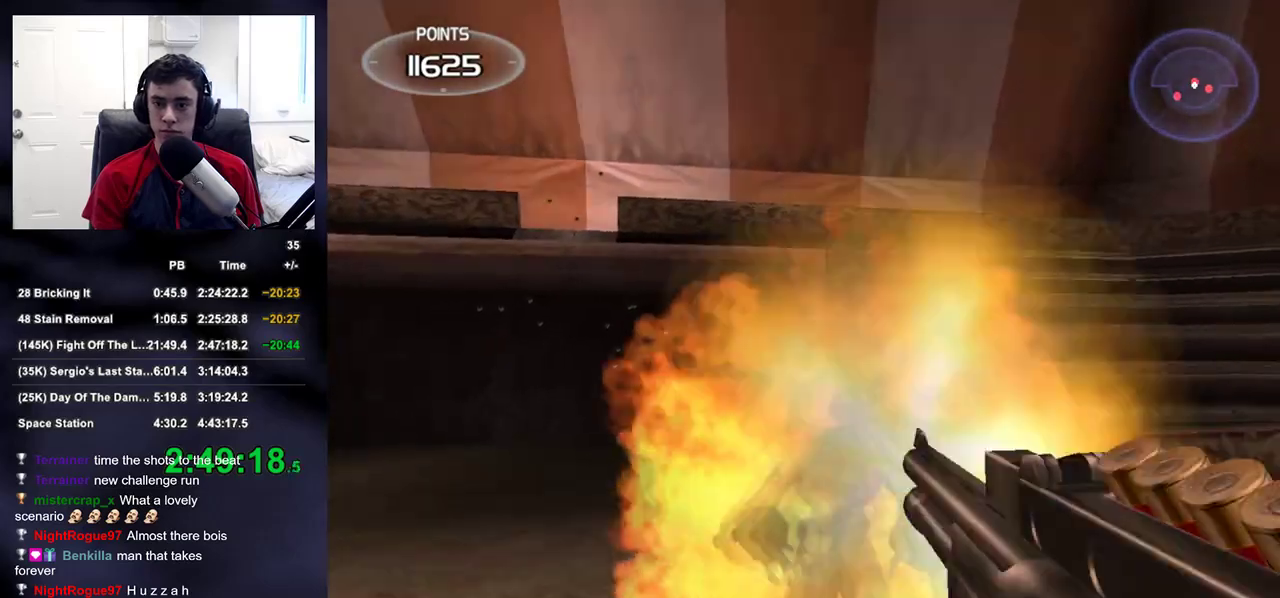
{"buttons": [], "left_stick": "up", "right_stick": "right", "events": [[33, "right_stick", "right"], [67, "left_stick", "up-right"], [150, "DPAD_DOWN", "down"], [150, "DPAD_RIGHT", "down"], [183, "R2", "up"], [183, "left_stick", "center"], [200, "DPAD_DOWN", "up"], [200, "DPAD_LEFT", "down"], [200, "DPAD_RIGHT", "up"], [200, "L2", "up"], [250, "DPAD_LEFT", "up"], [350, "left_stick", "up-right"], [500, "left_stick", "up"]]}
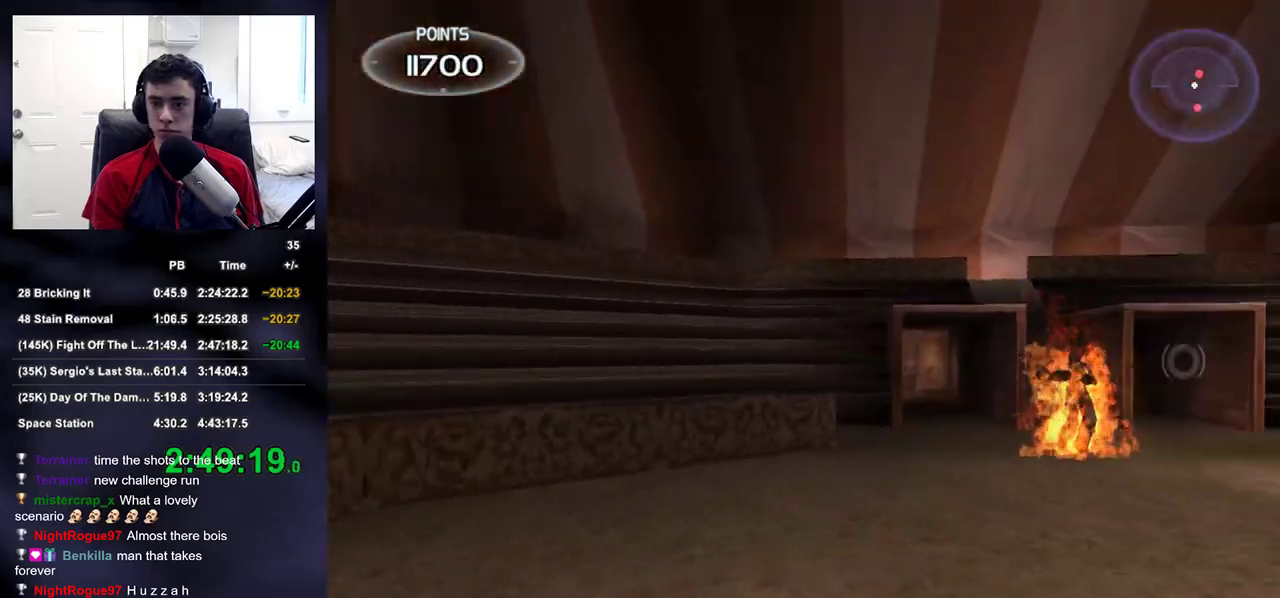
{"buttons": ["L2"], "left_stick": "up", "right_stick": "center", "events": [[150, "right_stick", "center"], [183, "L2", "down"]]}
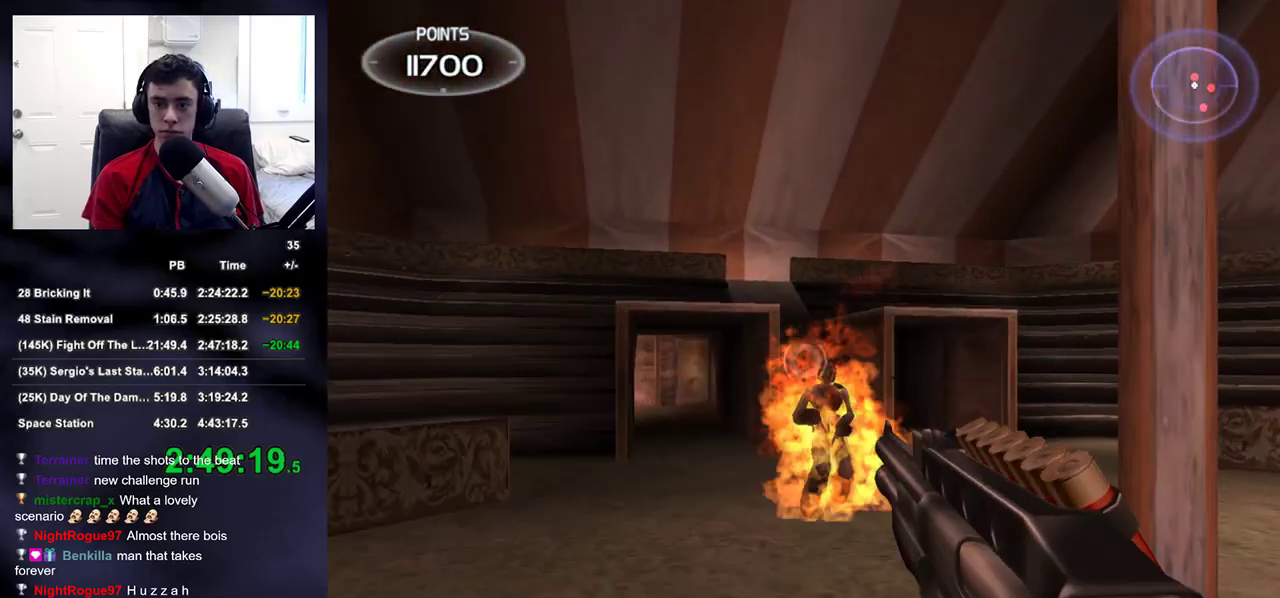
{"buttons": [], "left_stick": "right", "right_stick": "right", "events": [[200, "R2", "down"], [300, "DPAD_LEFT", "down"], [300, "left_stick", "center"], [300, "right_stick", "right"], [383, "DPAD_LEFT", "up"], [383, "L2", "up"], [383, "R2", "up"], [483, "left_stick", "right"]]}
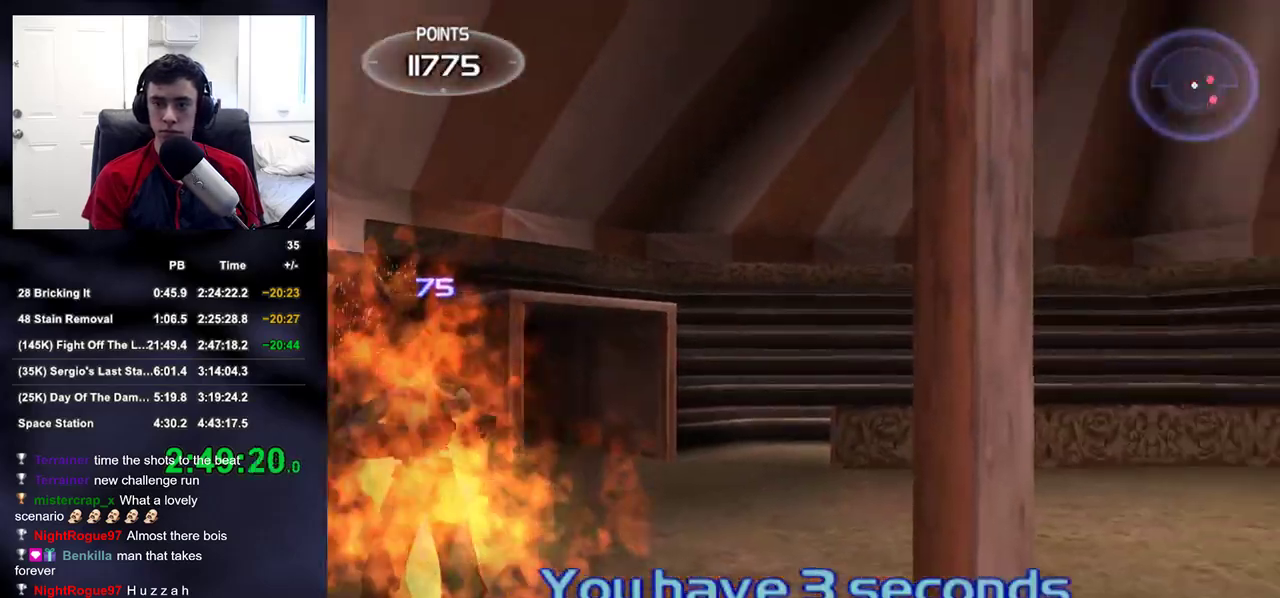
{"buttons": ["L2"], "left_stick": "up-right", "right_stick": "center", "events": [[83, "left_stick", "up-right"], [333, "L2", "down"], [433, "right_stick", "center"]]}
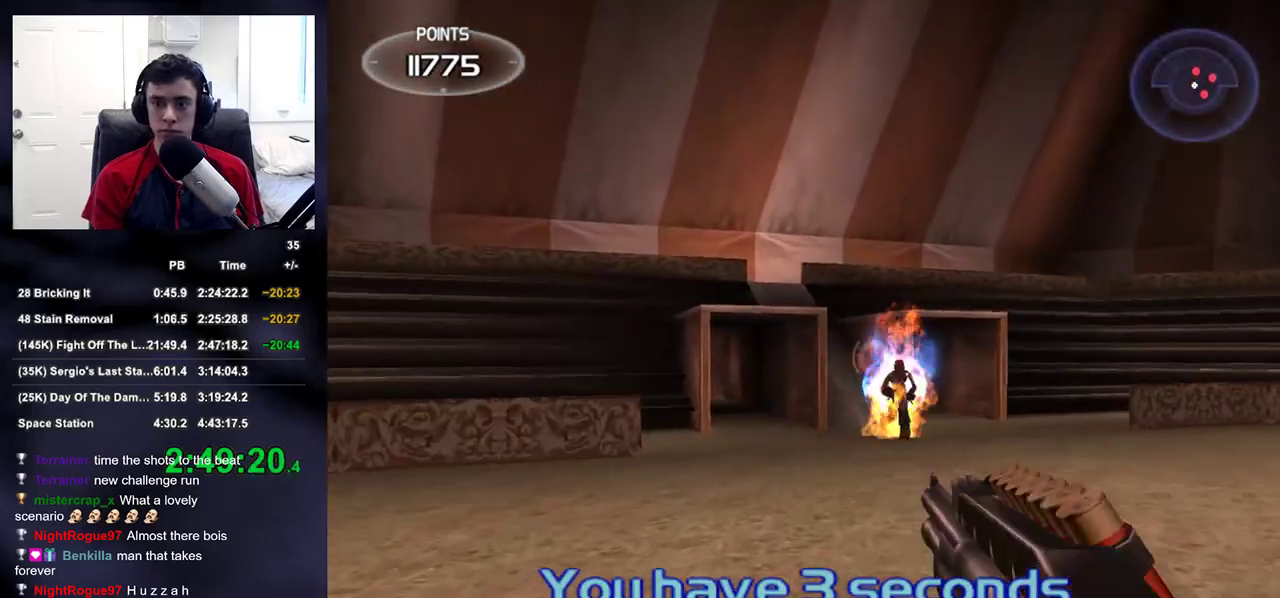
{"buttons": ["L2"], "left_stick": "up", "right_stick": "up-right", "events": [[83, "right_stick", "up-right"], [300, "left_stick", "up"]]}
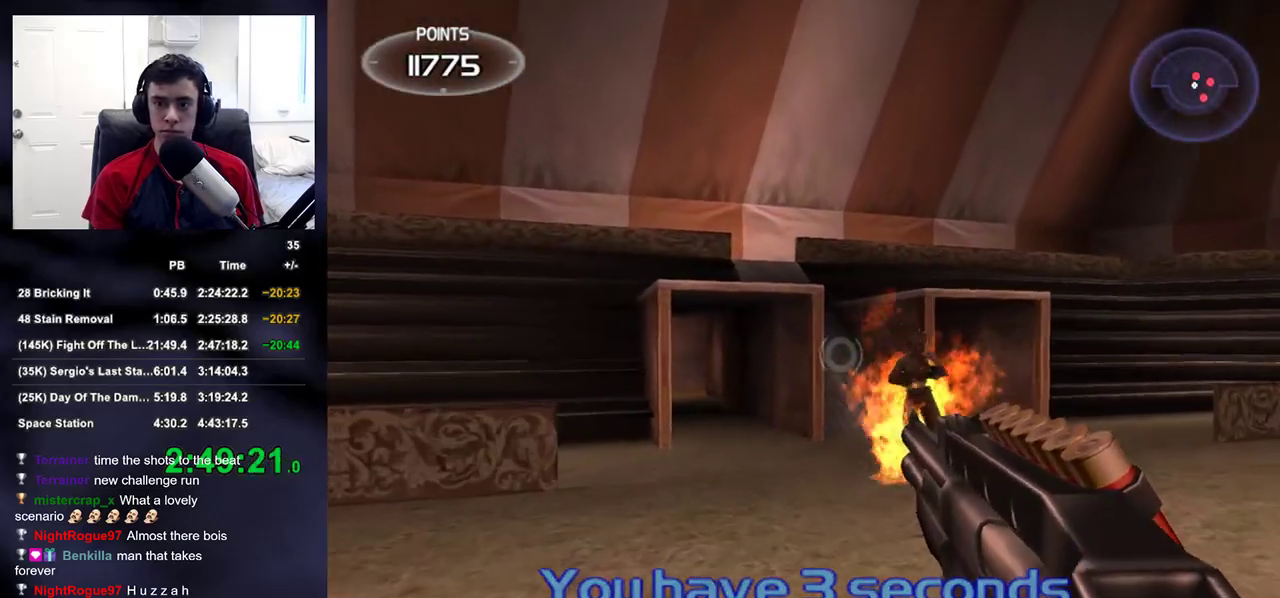
{"buttons": ["L2", "R2", "DPAD_UP", "DPAD_LEFT"], "left_stick": "center", "right_stick": "right", "events": [[150, "left_stick", "up-right"], [383, "R2", "down"], [433, "DPAD_RIGHT", "down"], [433, "DPAD_UP", "down"], [450, "left_stick", "center"], [450, "right_stick", "right"], [483, "DPAD_LEFT", "down"], [483, "DPAD_RIGHT", "up"]]}
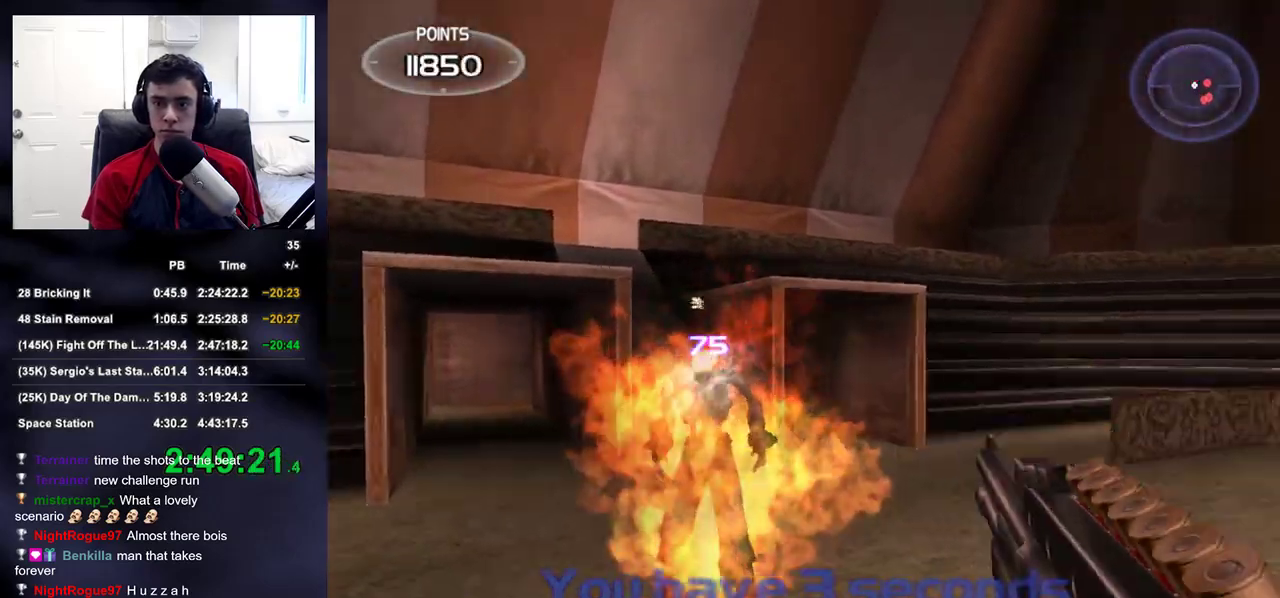
{"buttons": [], "left_stick": "up", "right_stick": "right", "events": [[17, "L2", "up"], [33, "DPAD_UP", "up"], [33, "R2", "up"], [50, "DPAD_LEFT", "up"], [133, "left_stick", "up-right"], [250, "left_stick", "up"]]}
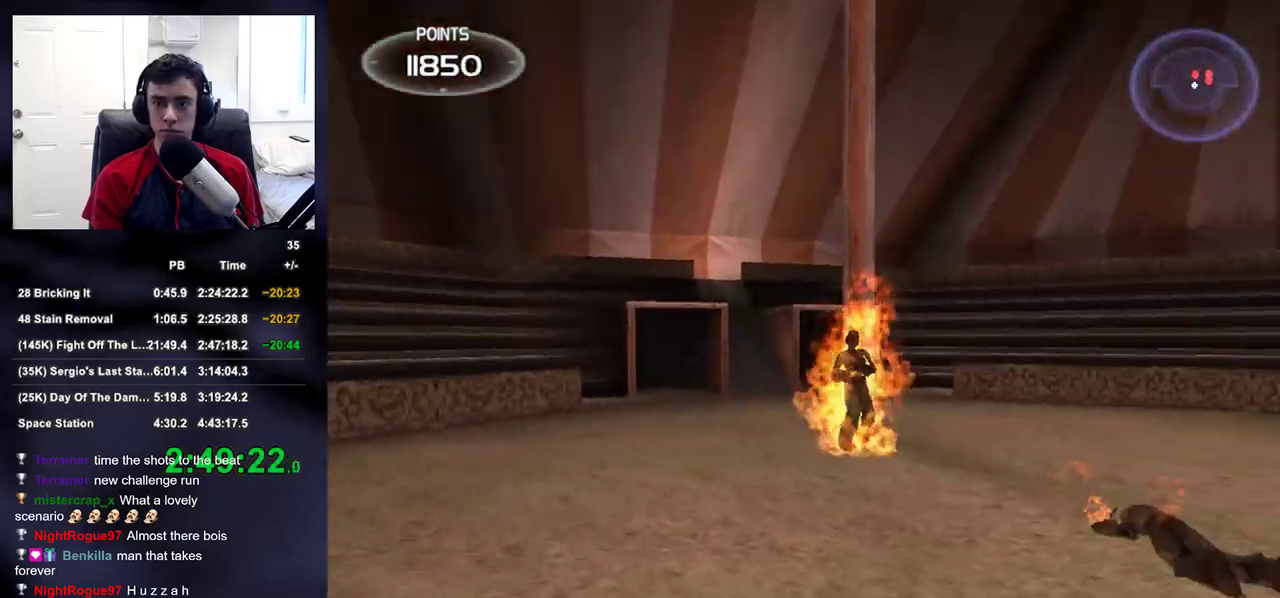
{"buttons": ["L2"], "left_stick": "up", "right_stick": "center", "events": [[50, "L2", "down"], [167, "right_stick", "center"]]}
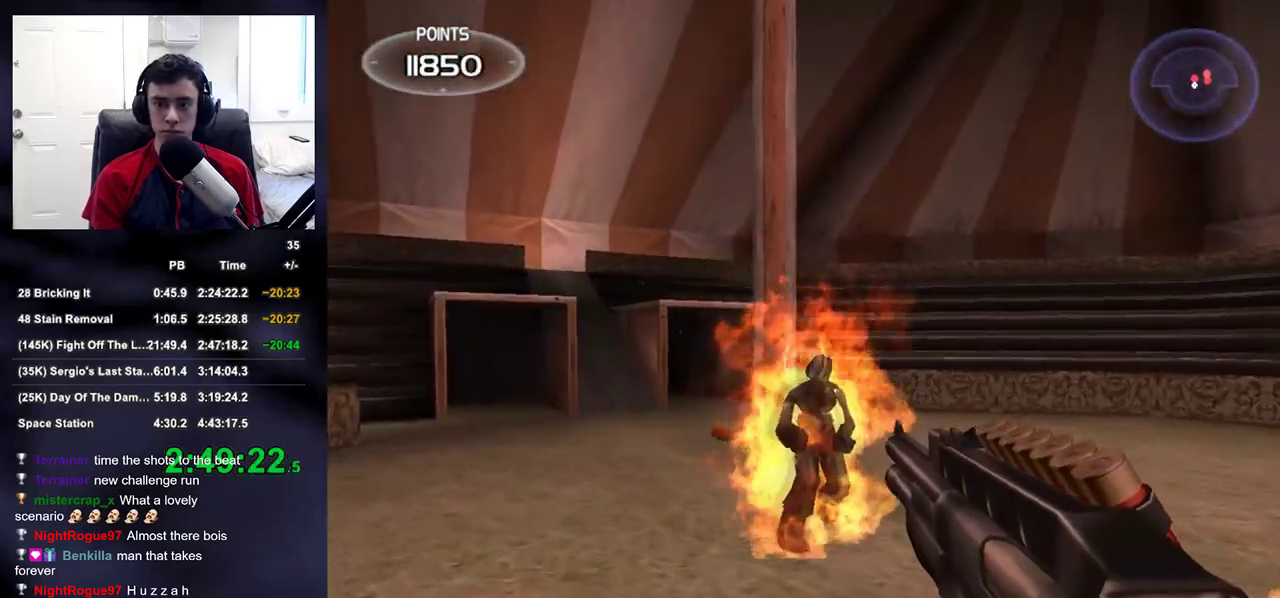
{"buttons": [], "left_stick": "up-right", "right_stick": "center", "events": [[33, "R2", "down"], [67, "right_stick", "right"], [100, "left_stick", "center"], [117, "DPAD_LEFT", "down"], [167, "L2", "up"], [200, "DPAD_LEFT", "up"], [200, "R2", "up"], [283, "left_stick", "right"], [367, "left_stick", "up-right"], [450, "right_stick", "center"]]}
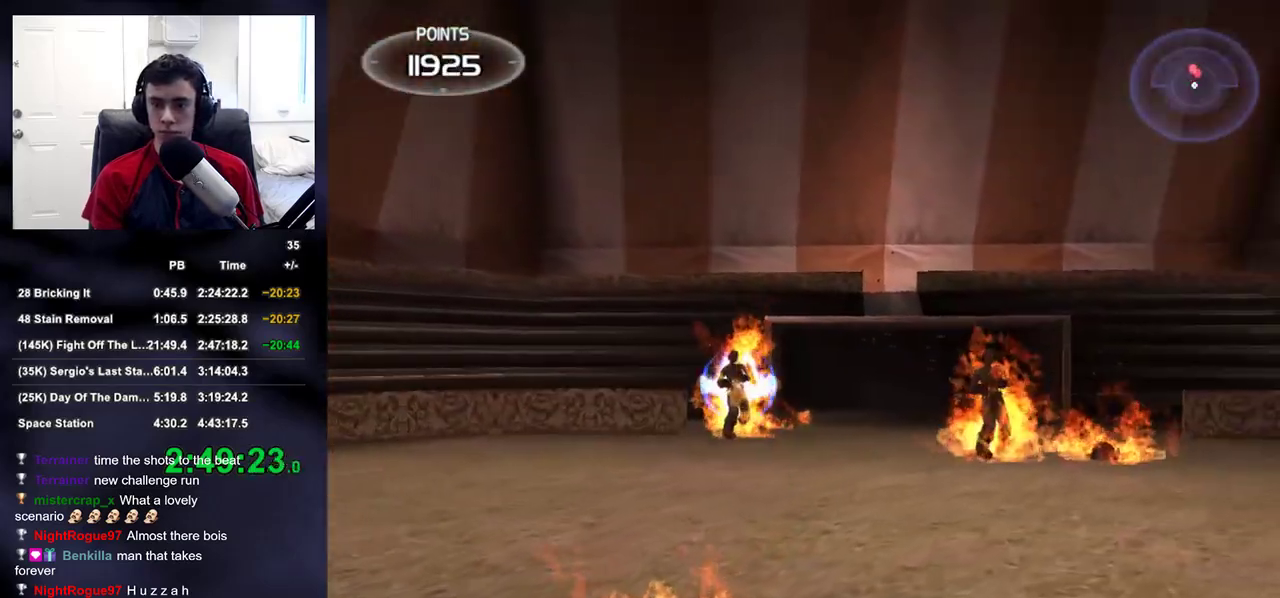
{"buttons": ["L2"], "left_stick": "up-right", "right_stick": "center", "events": [[17, "L2", "down"], [217, "right_stick", "left"], [283, "right_stick", "center"]]}
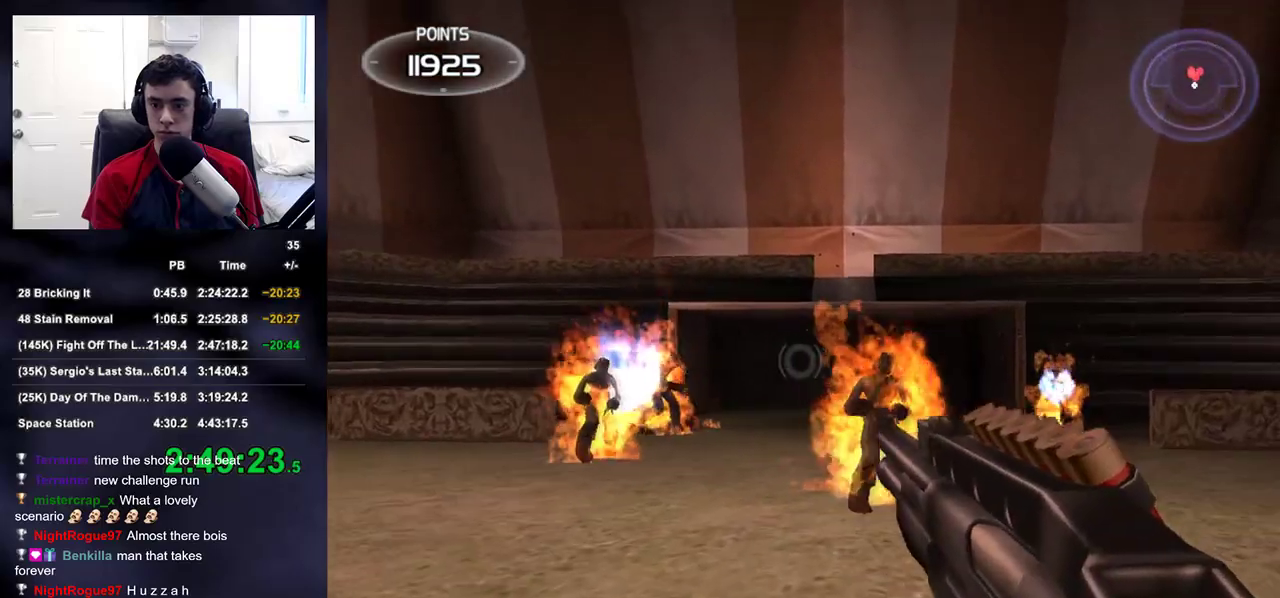
{"buttons": ["L2"], "left_stick": "left", "right_stick": "center", "events": [[200, "R2", "down"], [217, "left_stick", "up-left"], [350, "R2", "up"], [417, "left_stick", "left"]]}
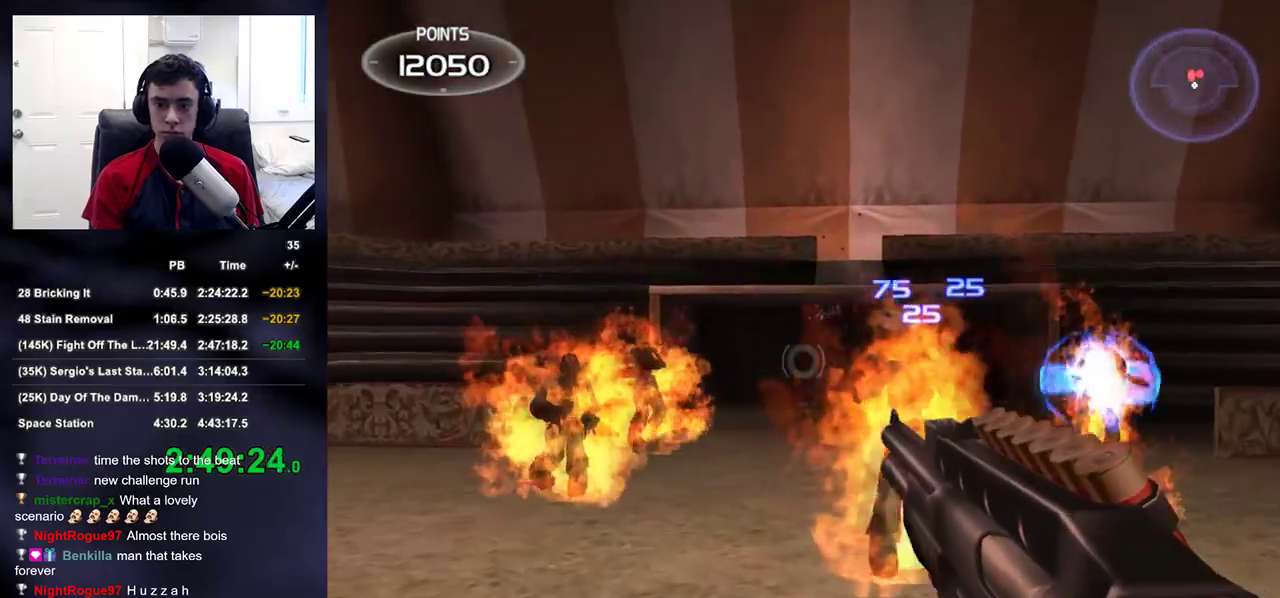
{"buttons": ["L2", "R2"], "left_stick": "up", "right_stick": "center", "events": [[33, "right_stick", "left"], [100, "left_stick", "up-left"], [133, "right_stick", "center"], [450, "left_stick", "up"], [483, "R2", "down"]]}
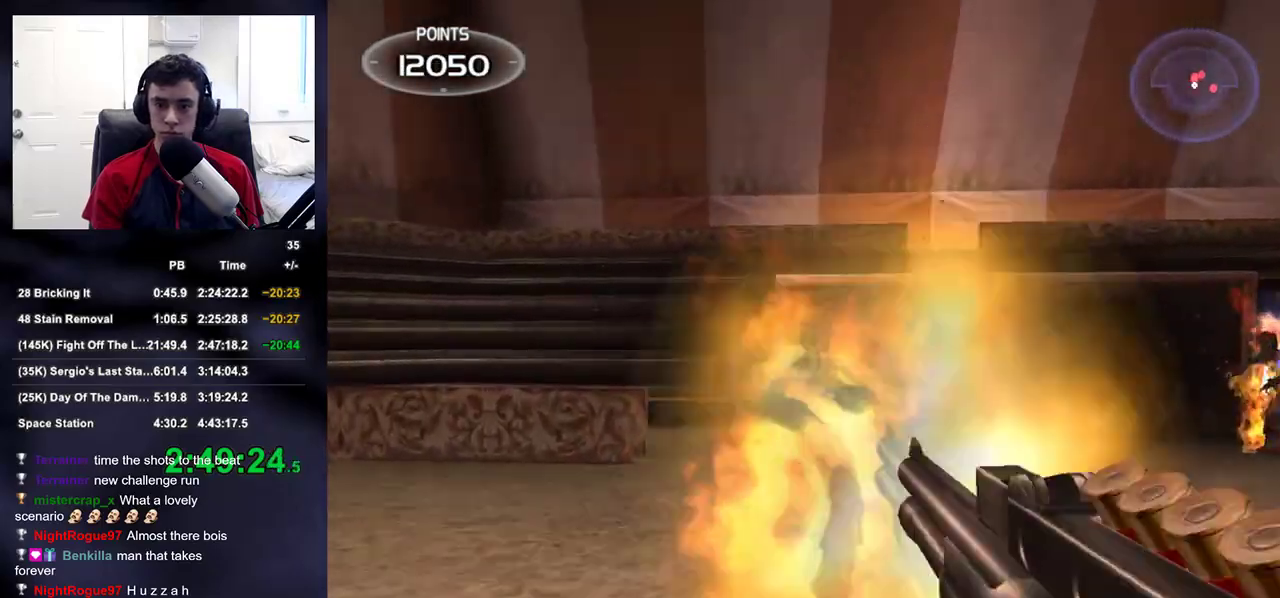
{"buttons": ["L2"], "left_stick": "down", "right_stick": "center"}
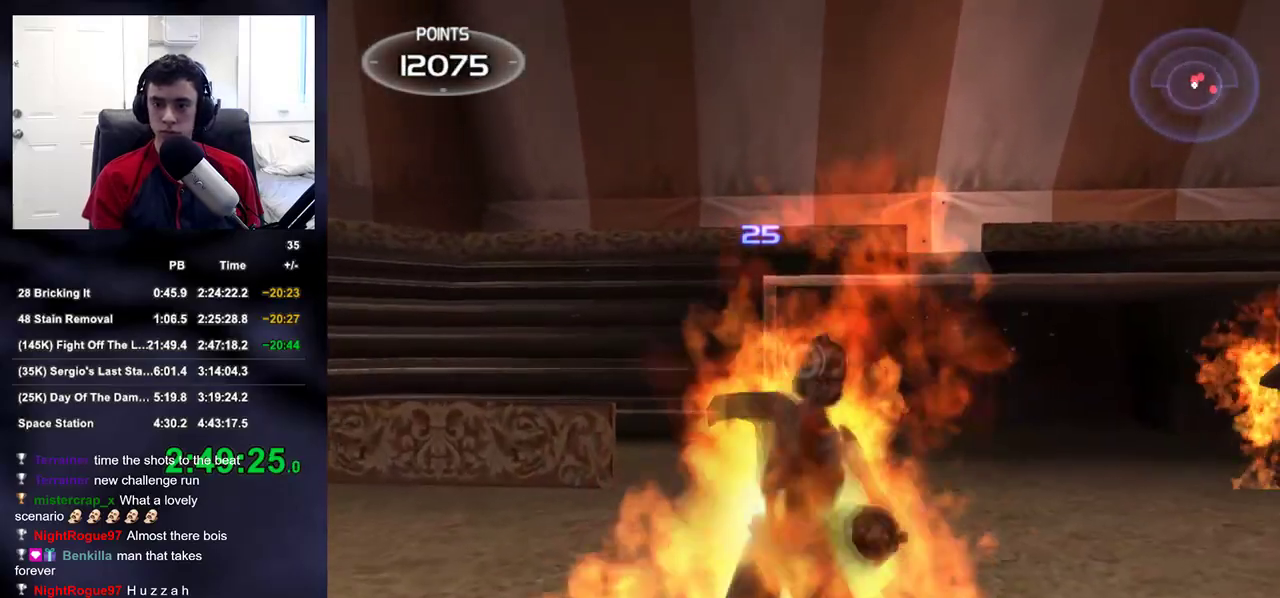
{"buttons": ["L2", "R2"], "left_stick": "center", "right_stick": "center", "events": [[133, "left_stick", "center"], [333, "R2", "down"]]}
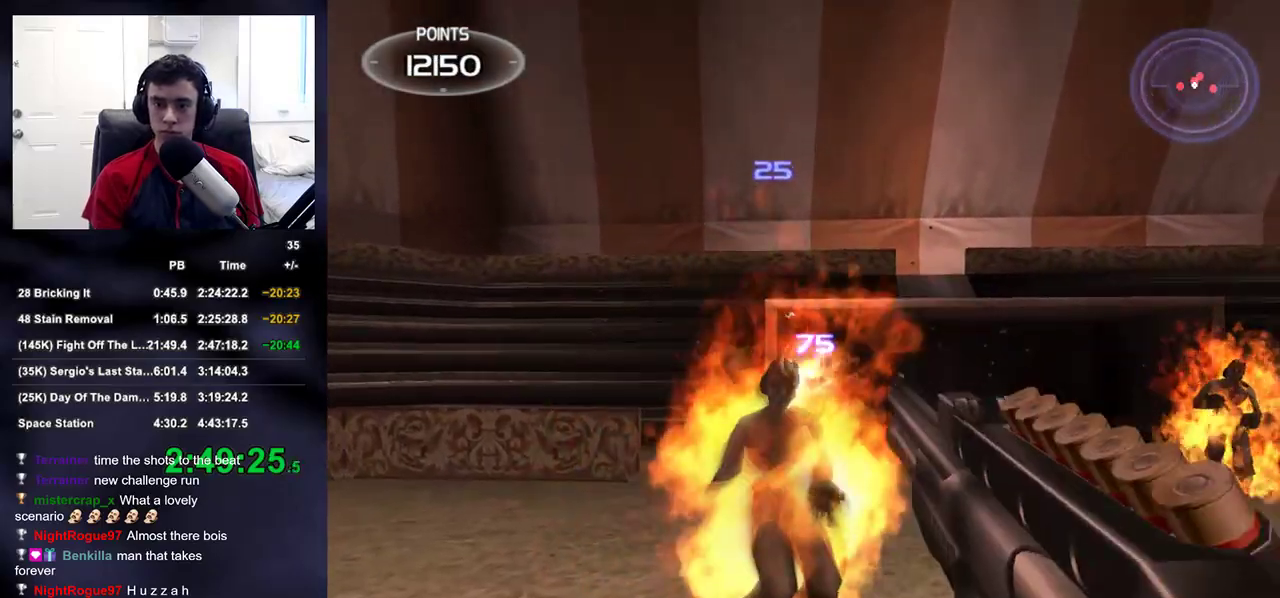
{"buttons": ["L2"], "left_stick": "center", "right_stick": "center", "events": [[50, "R2", "up"], [50, "left_stick", "down"], [83, "right_stick", "down"], [100, "left_stick", "center"], [150, "right_stick", "center"], [333, "left_stick", "left"], [400, "left_stick", "center"]]}
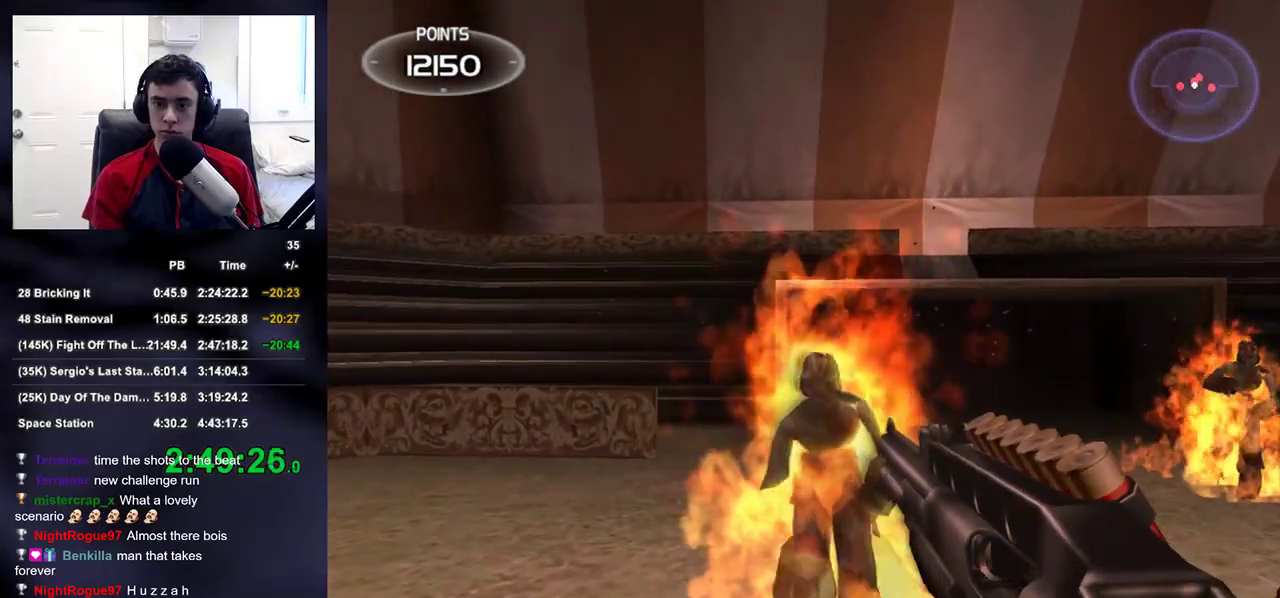
{"buttons": ["L2"], "left_stick": "center", "right_stick": "center", "events": [[183, "R2", "down"], [200, "left_stick", "down-right"], [283, "right_stick", "up-right"], [400, "R2", "up"], [400, "left_stick", "up-right"], [417, "right_stick", "center"], [483, "left_stick", "center"]]}
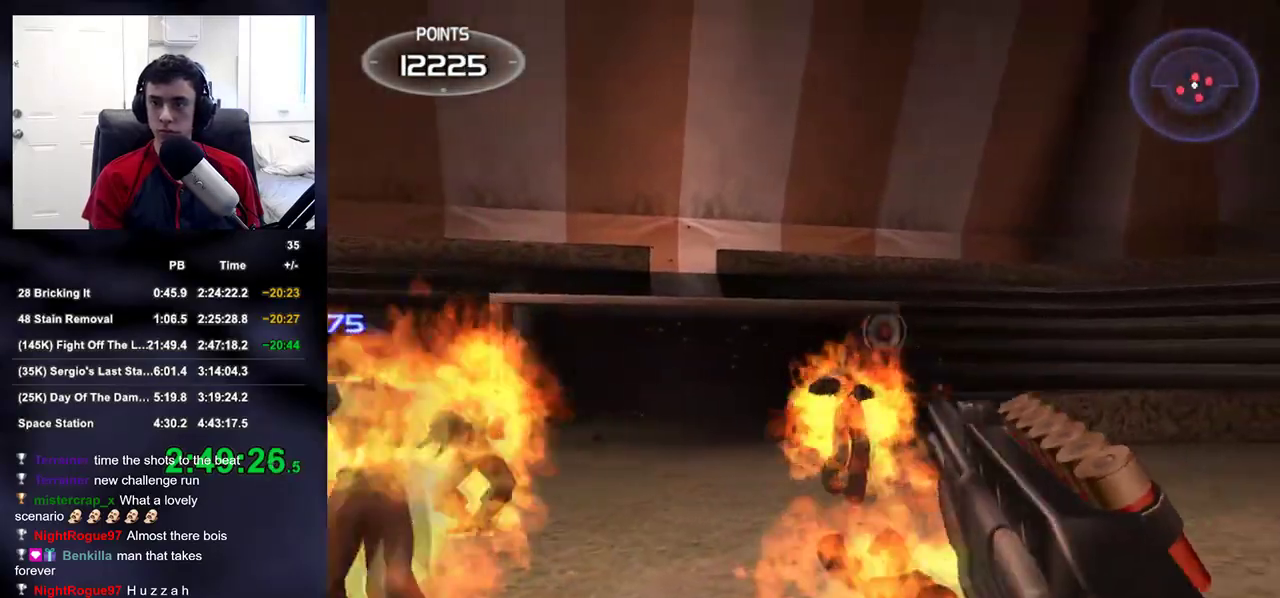
{"buttons": ["L2"], "left_stick": "center", "right_stick": "center", "events": [[133, "left_stick", "up-right"], [233, "left_stick", "center"]]}
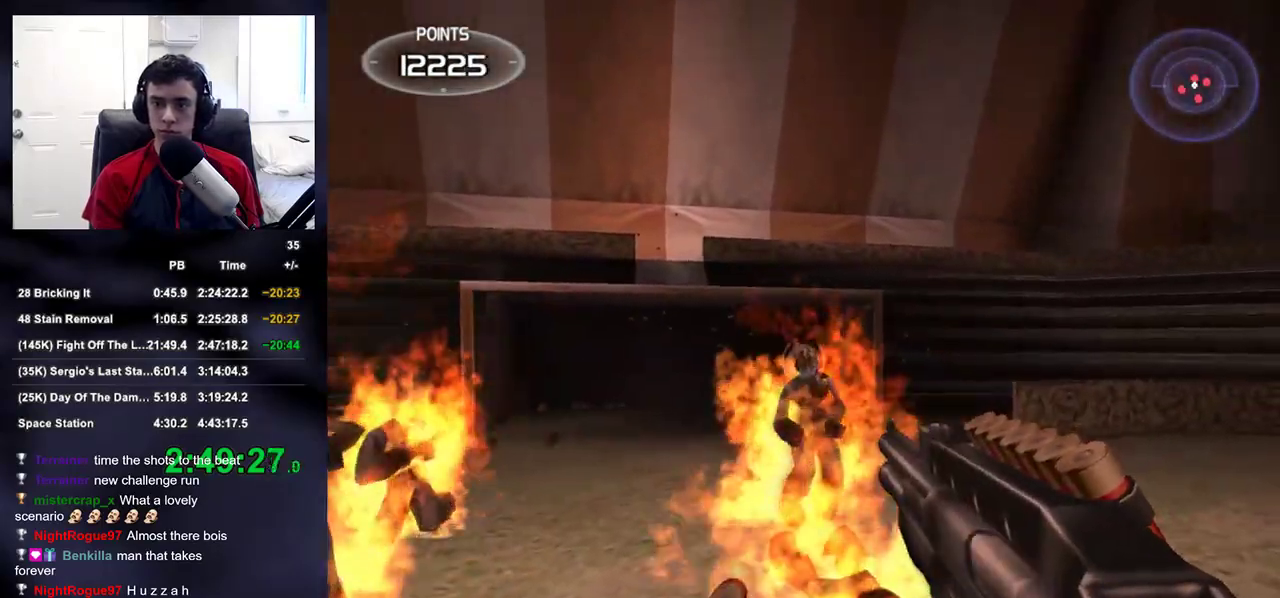
{"buttons": [], "left_stick": "up", "right_stick": "right", "events": [[17, "R2", "down"], [83, "left_stick", "up-right"], [150, "DPAD_RIGHT", "down"], [150, "right_stick", "right"], [167, "left_stick", "center"], [183, "DPAD_LEFT", "down"], [183, "DPAD_RIGHT", "up"], [183, "DPAD_UP", "down"], [217, "R2", "up"], [233, "DPAD_UP", "up"], [250, "L2", "up"], [267, "DPAD_LEFT", "up"], [367, "left_stick", "up-right"], [433, "left_stick", "up"]]}
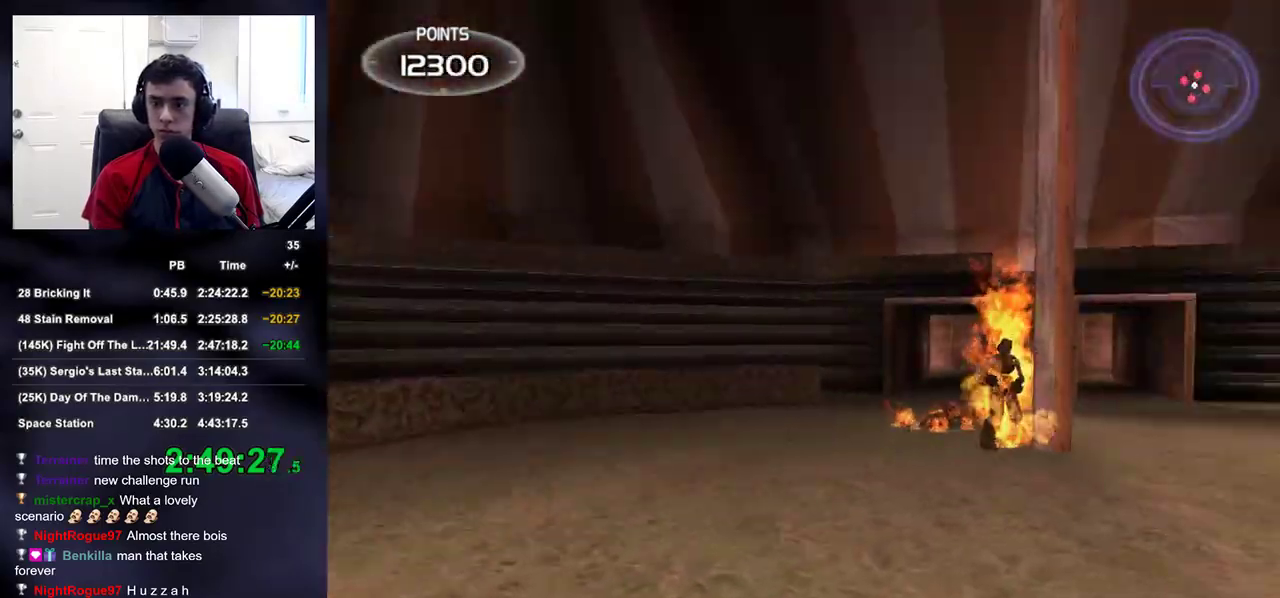
{"buttons": ["L2"], "left_stick": "up", "right_stick": "center", "events": [[183, "right_stick", "center"], [200, "L2", "down"]]}
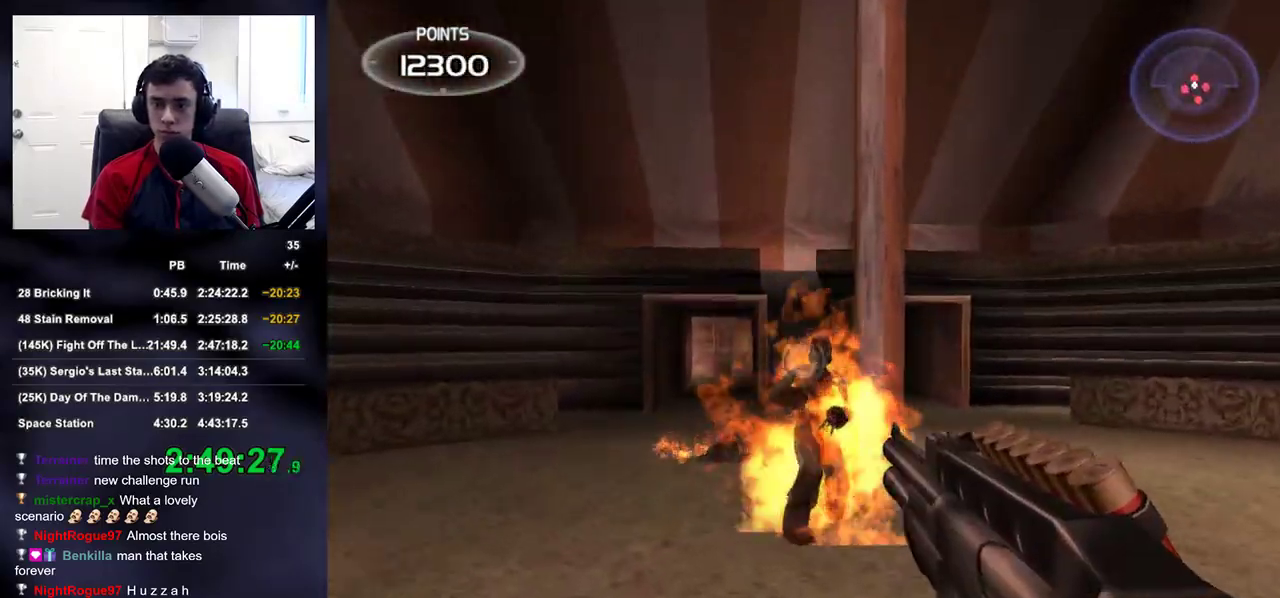
{"buttons": [], "left_stick": "up-right", "right_stick": "right", "events": [[33, "R2", "down"], [50, "right_stick", "right"], [100, "left_stick", "center"], [117, "DPAD_LEFT", "down"], [117, "DPAD_UP", "down"], [183, "DPAD_UP", "up"], [200, "L2", "up"], [217, "DPAD_LEFT", "up"], [217, "R2", "up"], [383, "left_stick", "up-right"]]}
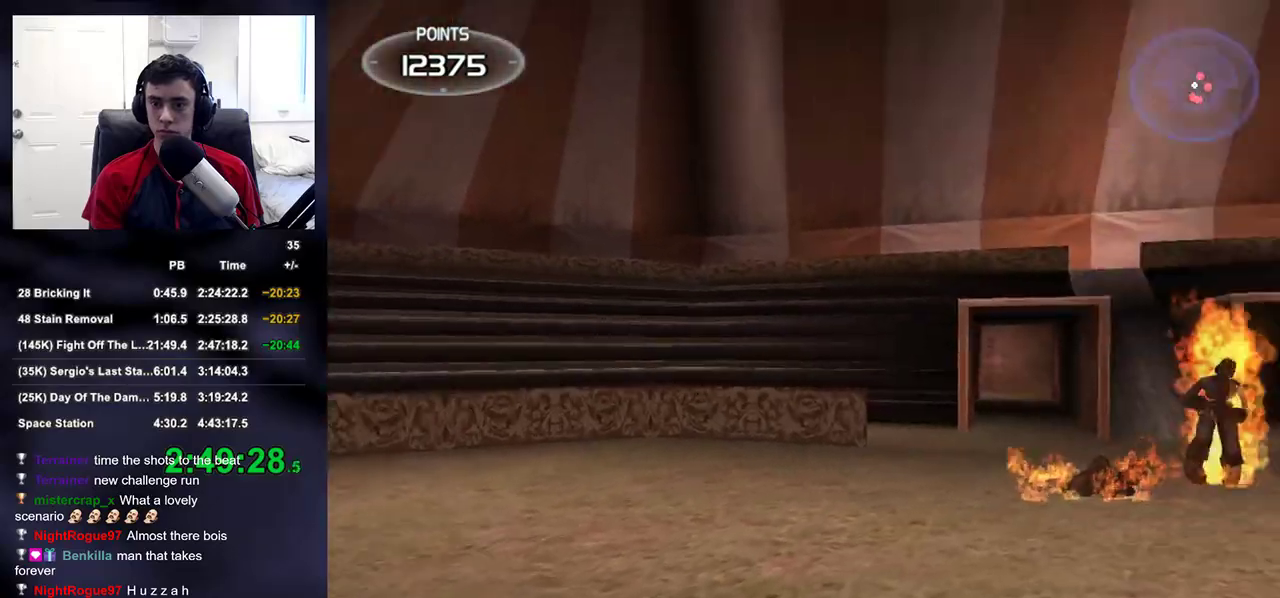
{"buttons": ["L2"], "left_stick": "up-left", "right_stick": "center", "events": [[83, "L2", "down"], [117, "left_stick", "up"], [267, "right_stick", "center"], [383, "left_stick", "up-left"]]}
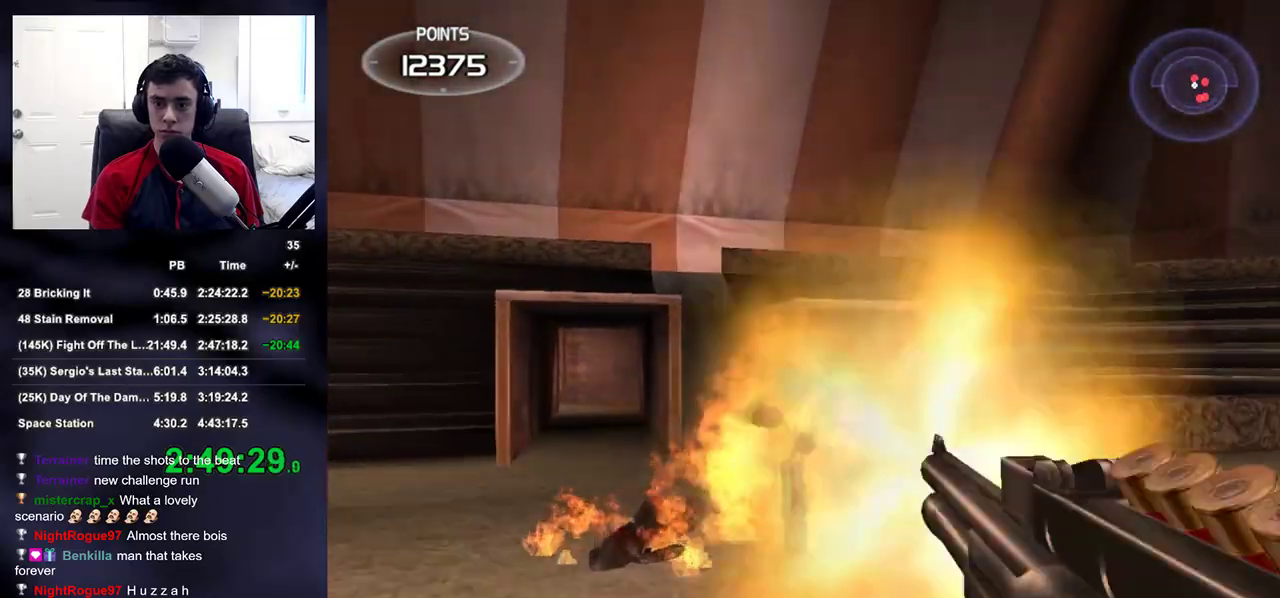
{"buttons": [], "left_stick": "down-left", "right_stick": "left"}
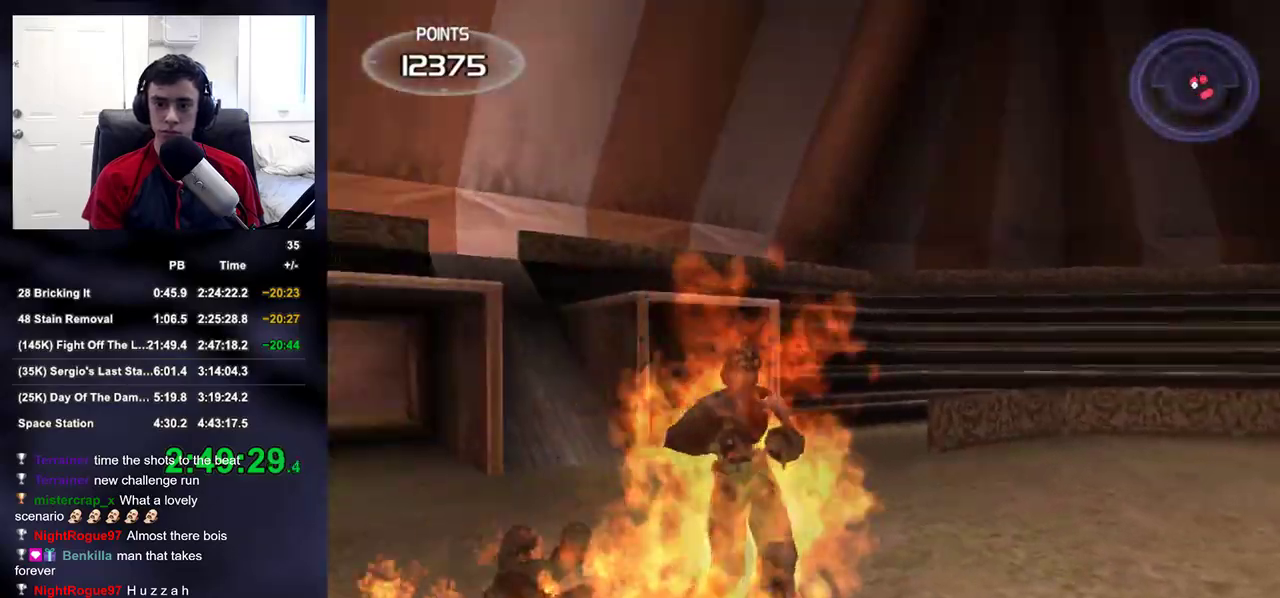
{"buttons": ["L2", "R2"], "left_stick": "right", "right_stick": "right", "events": [[67, "L2", "down"], [67, "right_stick", "center"], [83, "left_stick", "center"], [350, "left_stick", "right"], [433, "R2", "down"], [450, "right_stick", "right"]]}